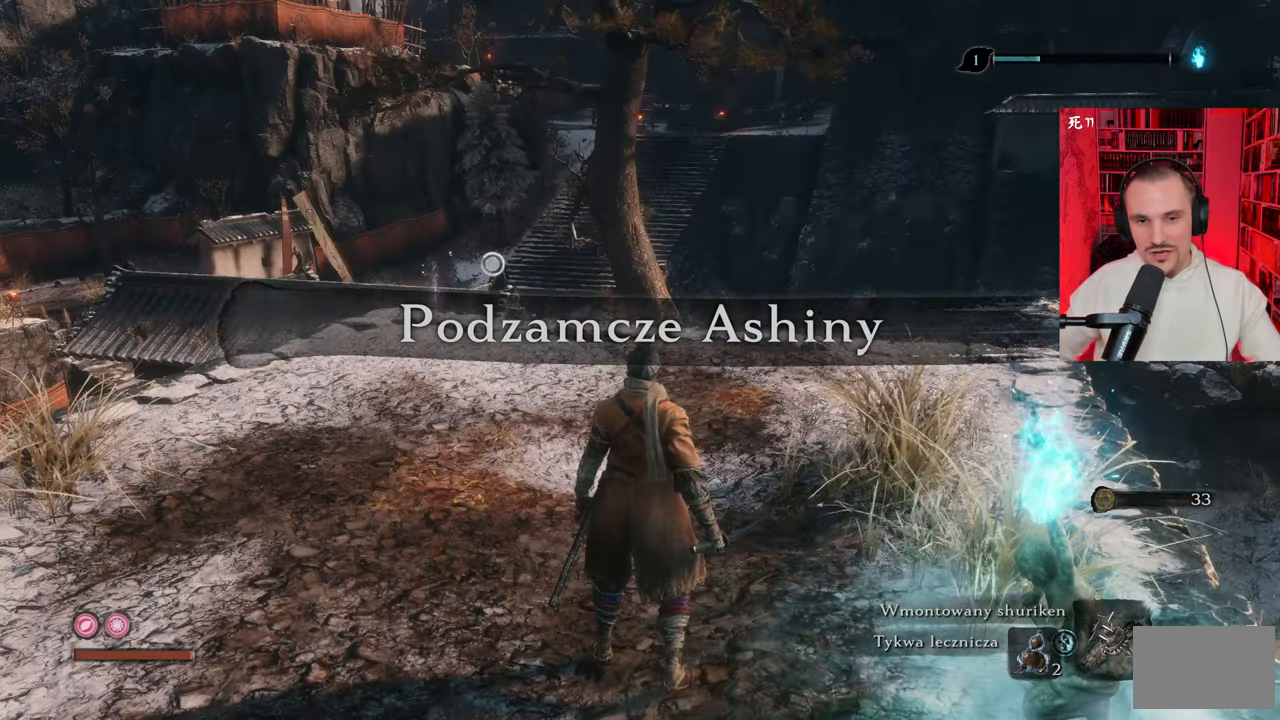
Gameplay with keyboard and mouse; each line is a JSON object with the keys and mouse buttons held at the frame after it. "events" lists presses ("down") and releases ("up") of "1", "2", "3", "4", "5", "a", "alt", "c", "caps_lock", "ctrl", "d", "e", "f", "g", "q", "r", "s", "shift", "space", "t", "tab", "v", "w", "x", "z", "mouse_left", "mouse_wheel" and "mouse_right" between this image and that frame as [ms after this image, input, new state], when the widget could be followed in between. "mouse_left", "mouse_wheel", "mouse_right" = the "left", "wheel", "right" buttons of the "mouse" list. No other keys are recorded. "wheel" means that the mouse wheel is clicked or scrolled. Not read: mouse_move.
{"keys": ["w"], "mouse": [], "events": [[234, "w", "down"]]}
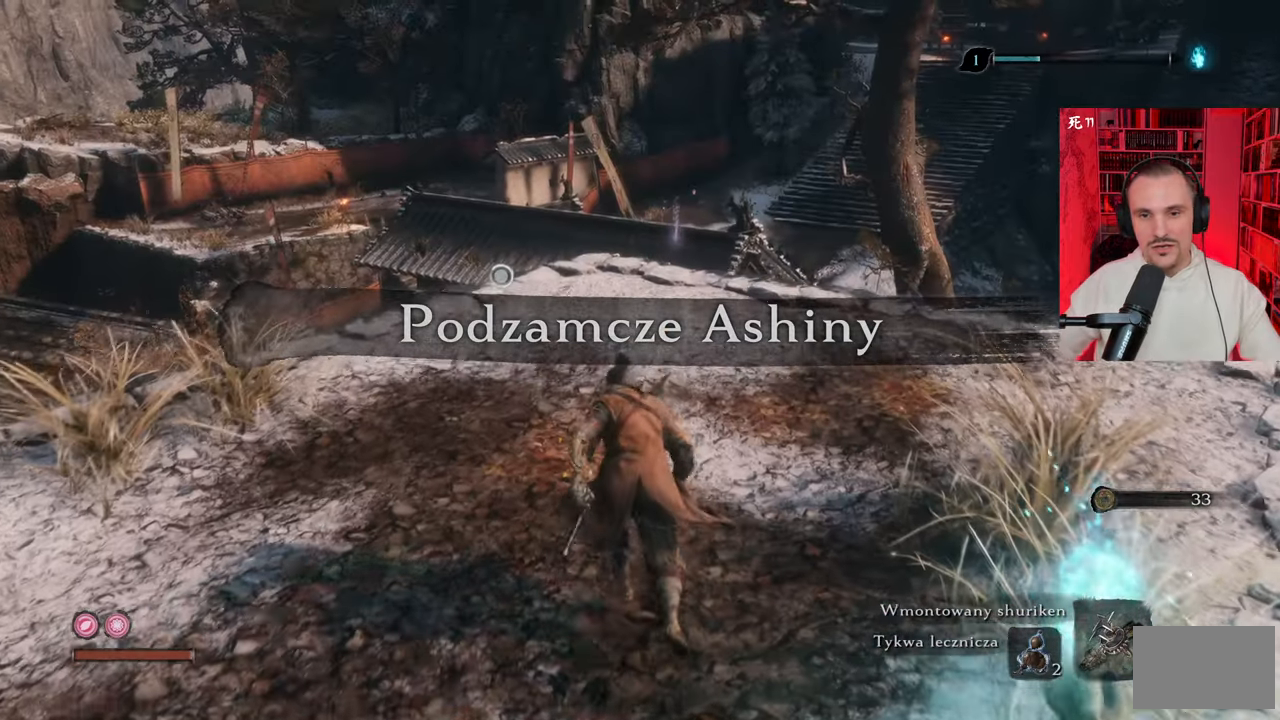
{"keys": ["w"], "mouse": [], "events": []}
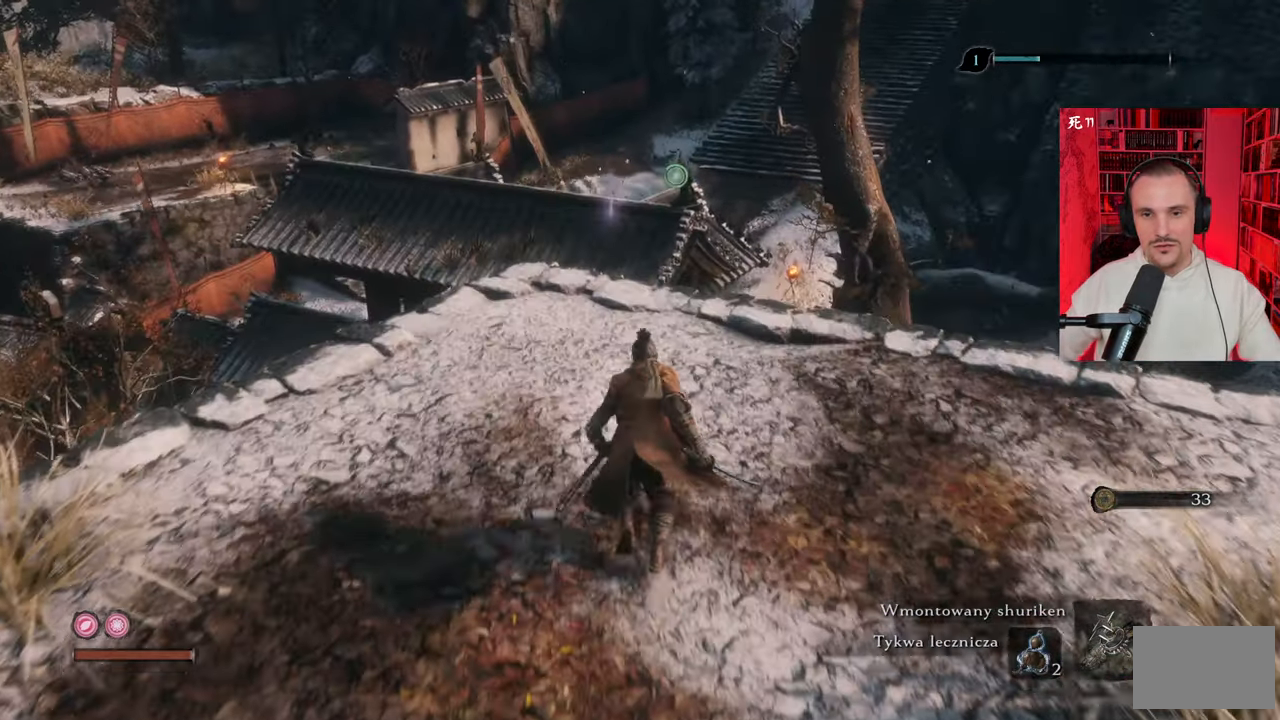
{"keys": ["space", "w"], "mouse": [], "events": [[500, "space", "down"]]}
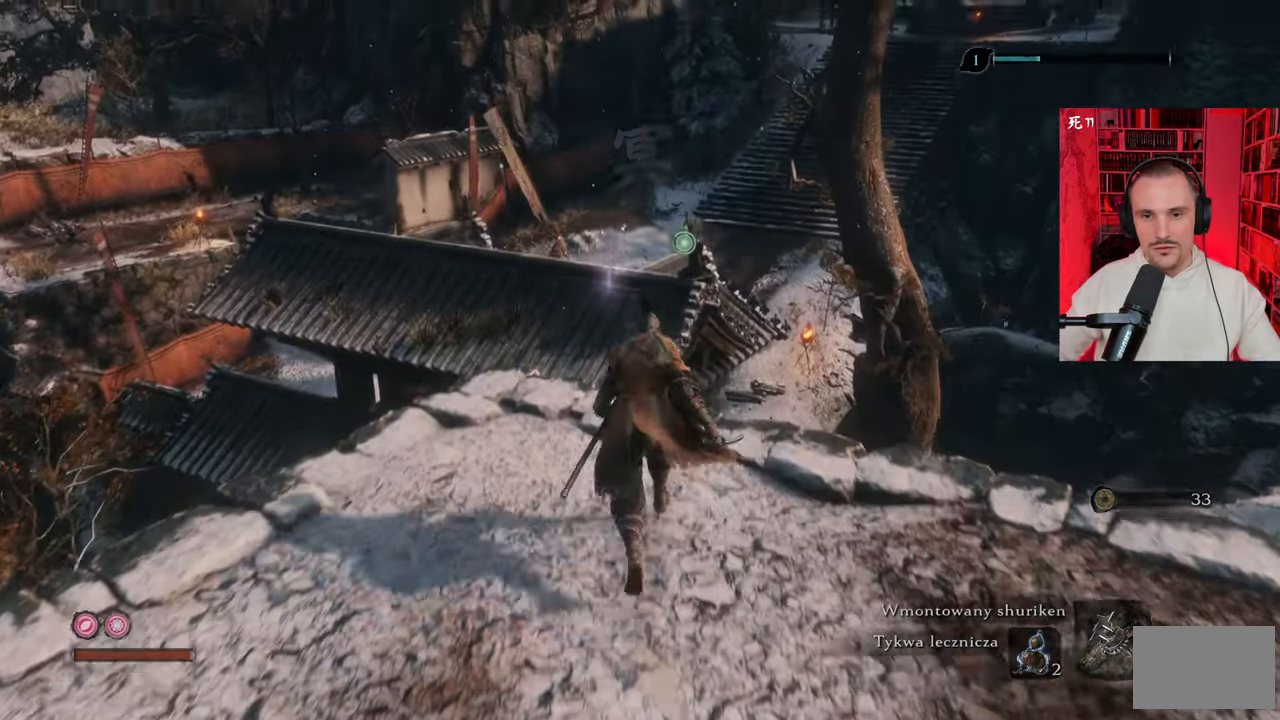
{"keys": ["w"], "mouse": [], "events": [[100, "space", "up"], [184, "f", "down"], [284, "f", "up"]]}
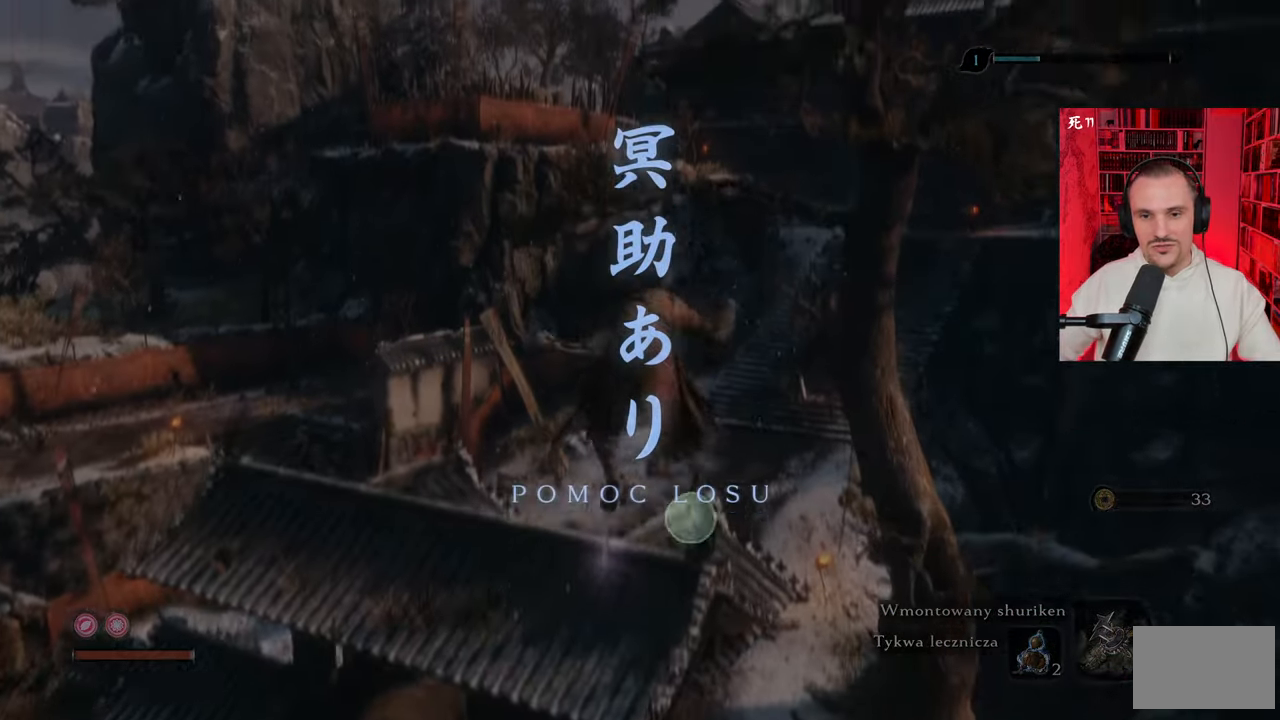
{"keys": [], "mouse": [], "events": [[117, "f", "down"], [200, "f", "up"], [434, "w", "up"]]}
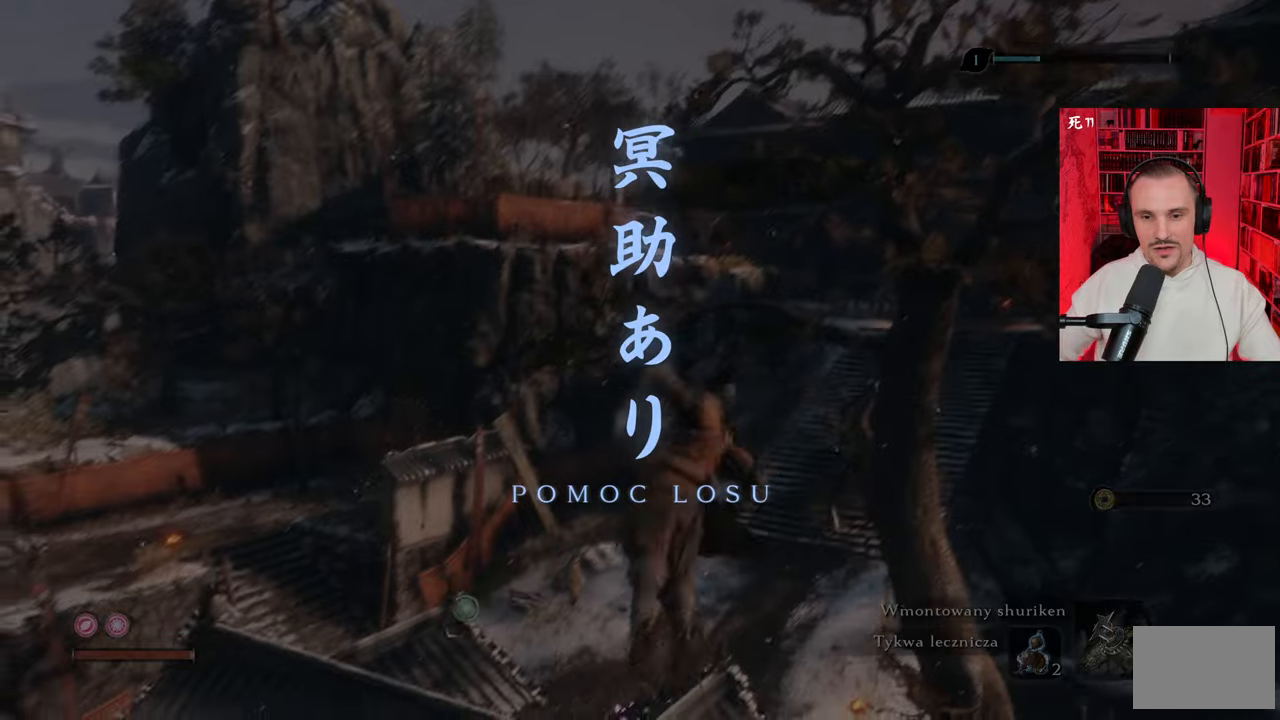
{"keys": [], "mouse": [], "events": []}
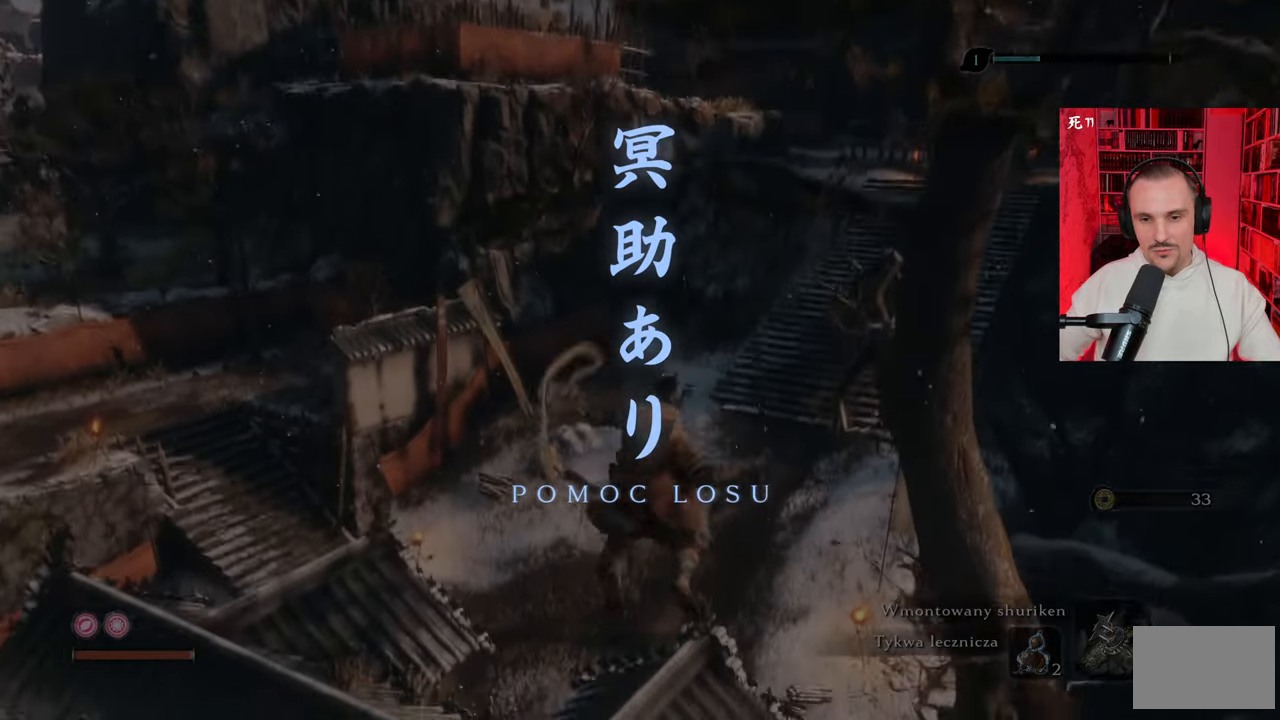
{"keys": [], "mouse": [], "events": []}
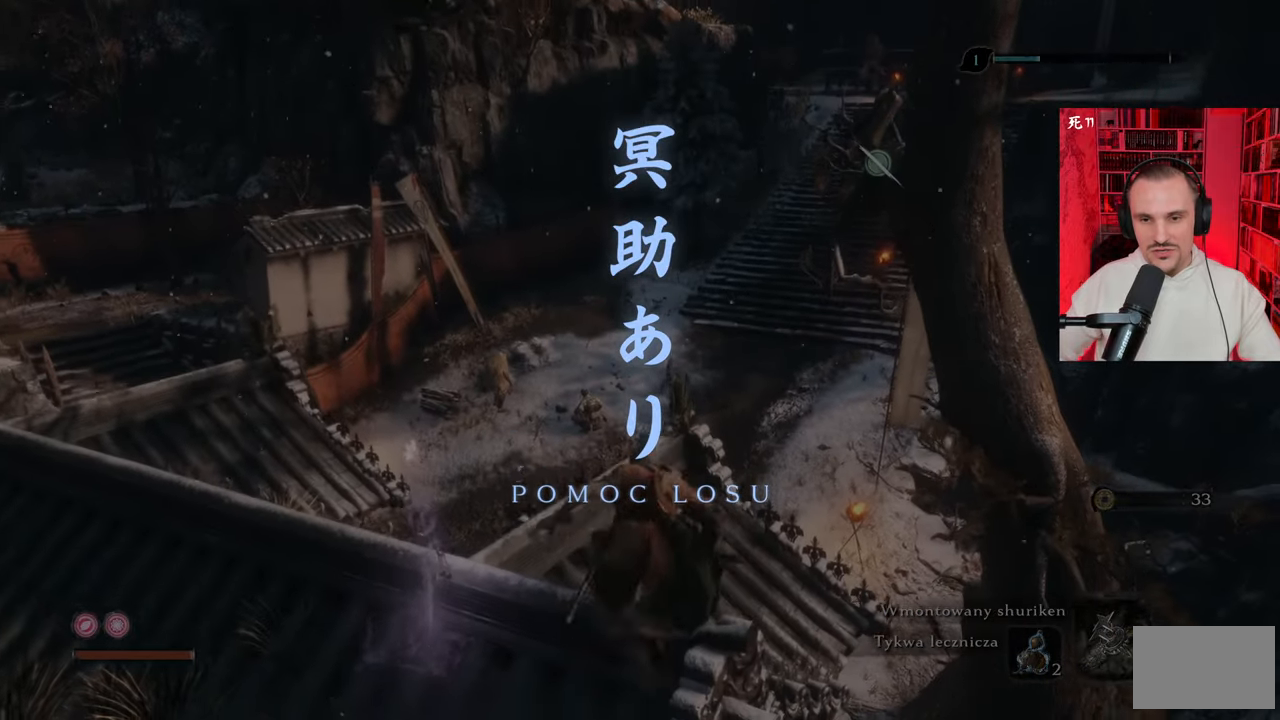
{"keys": ["a", "w"], "mouse": [], "events": [[217, "a", "down"], [217, "w", "down"]]}
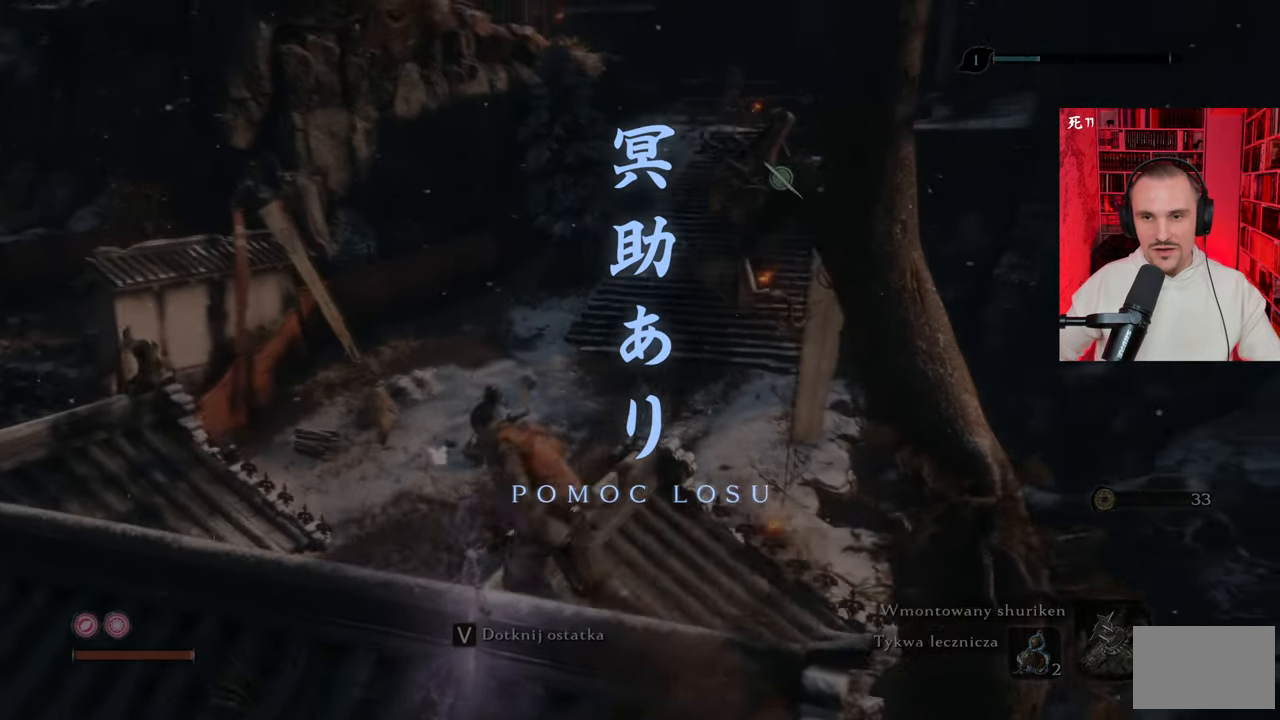
{"keys": [], "mouse": [], "events": [[50, "a", "up"], [434, "w", "up"]]}
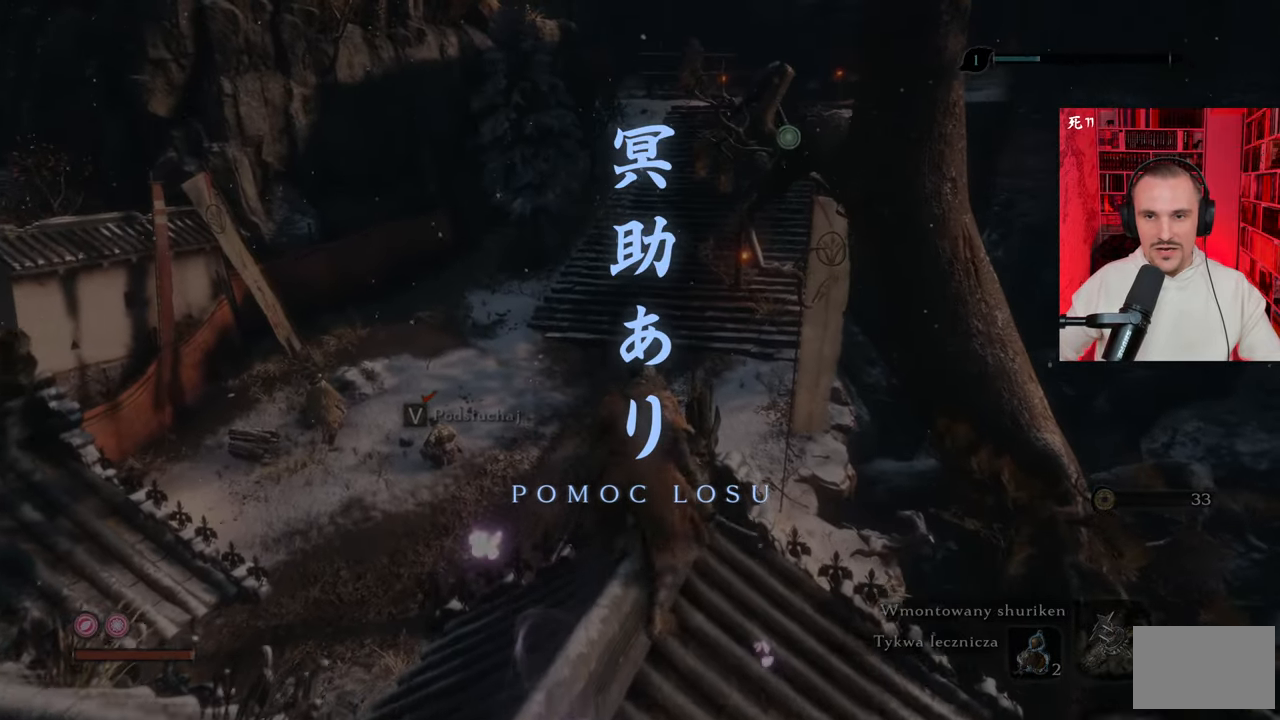
{"keys": [], "mouse": [], "events": [[17, "f", "down"], [117, "f", "up"], [217, "f", "down"], [250, "f", "up"]]}
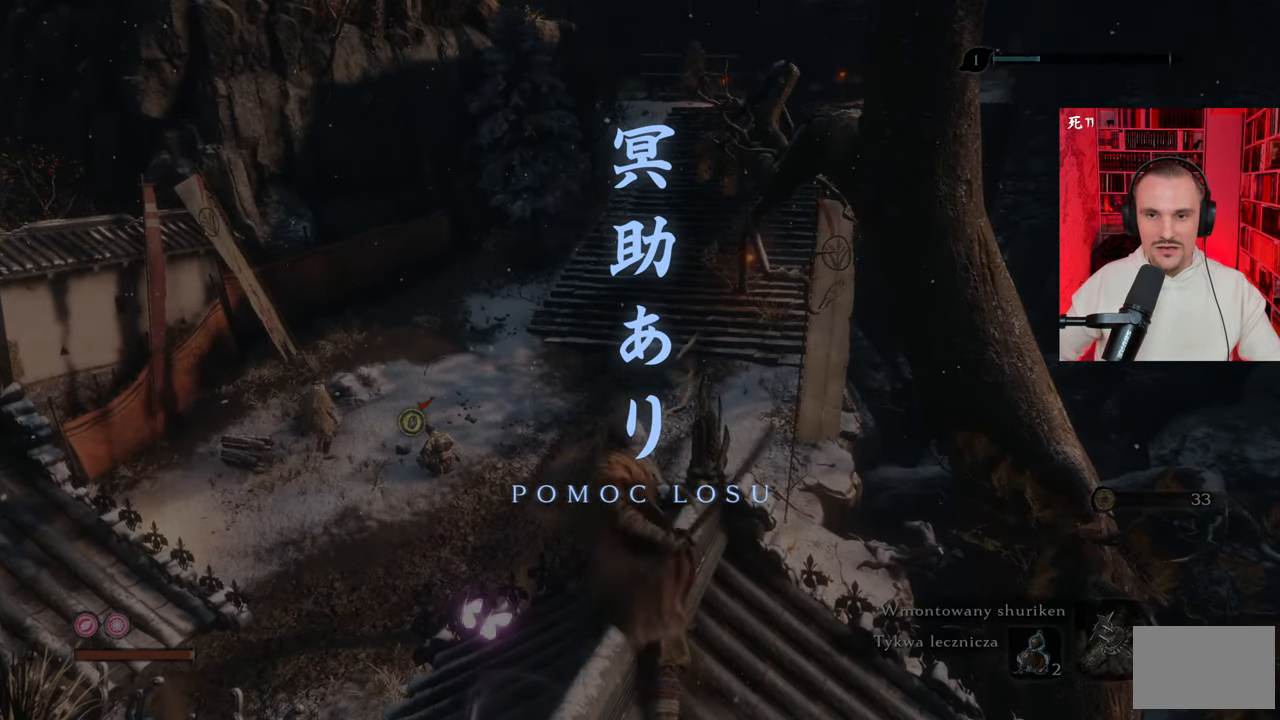
{"keys": [], "mouse": [], "events": []}
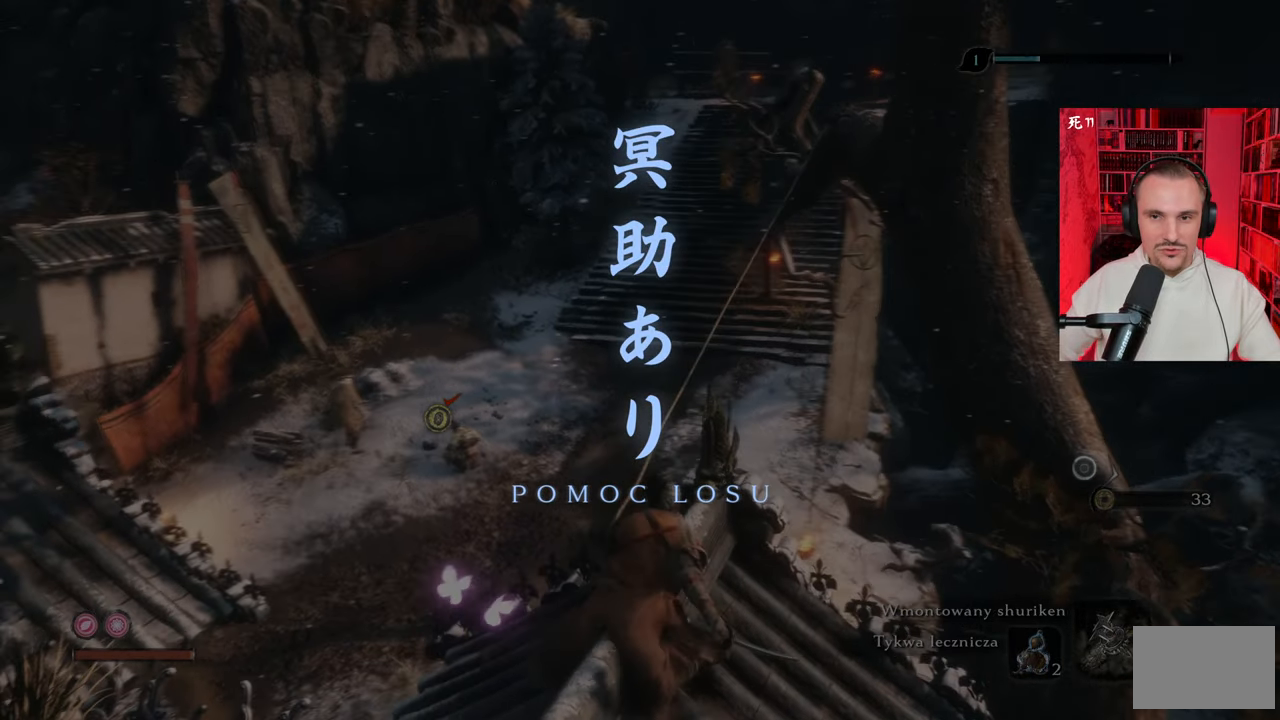
{"keys": [], "mouse": [], "events": []}
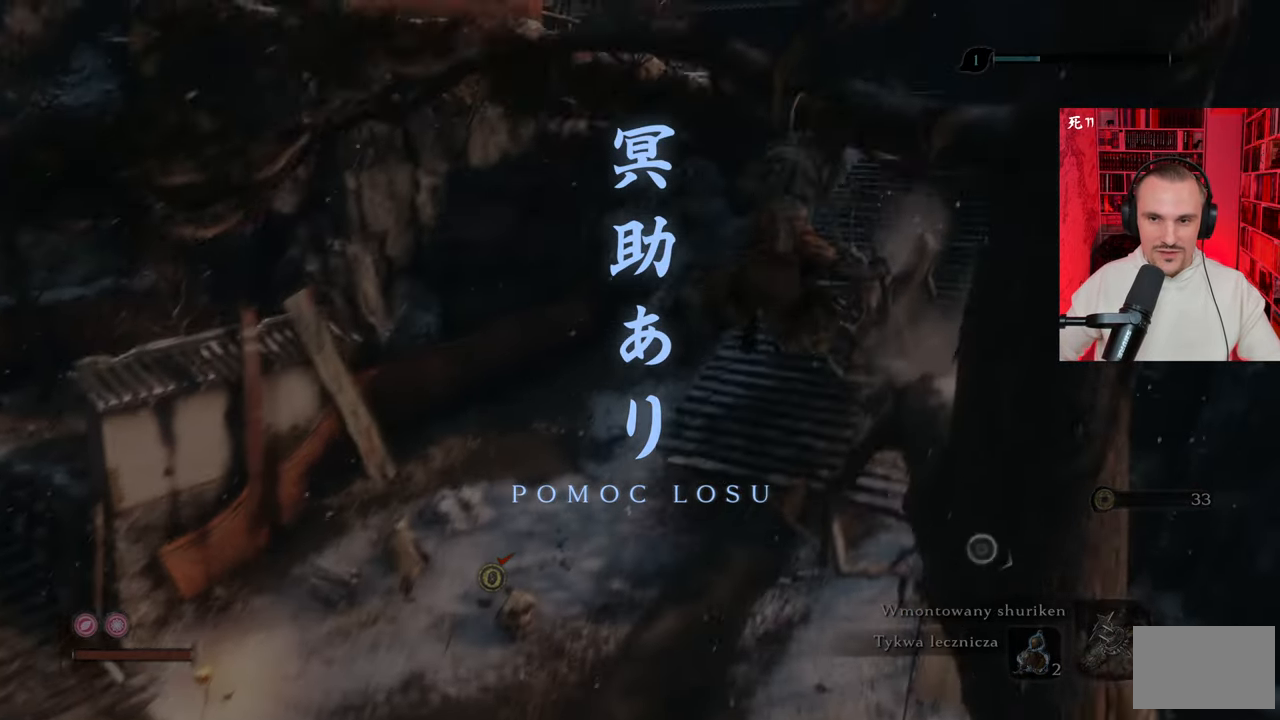
{"keys": [], "mouse": [], "events": []}
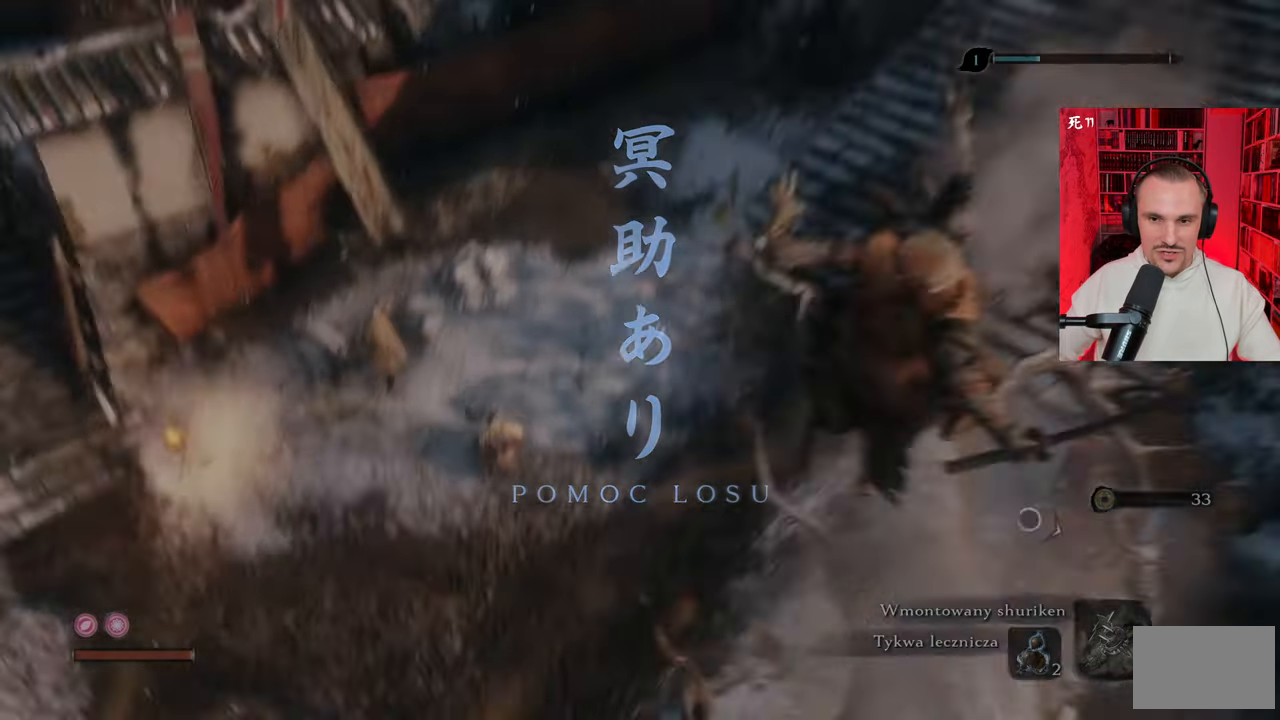
{"keys": [], "mouse": [], "events": []}
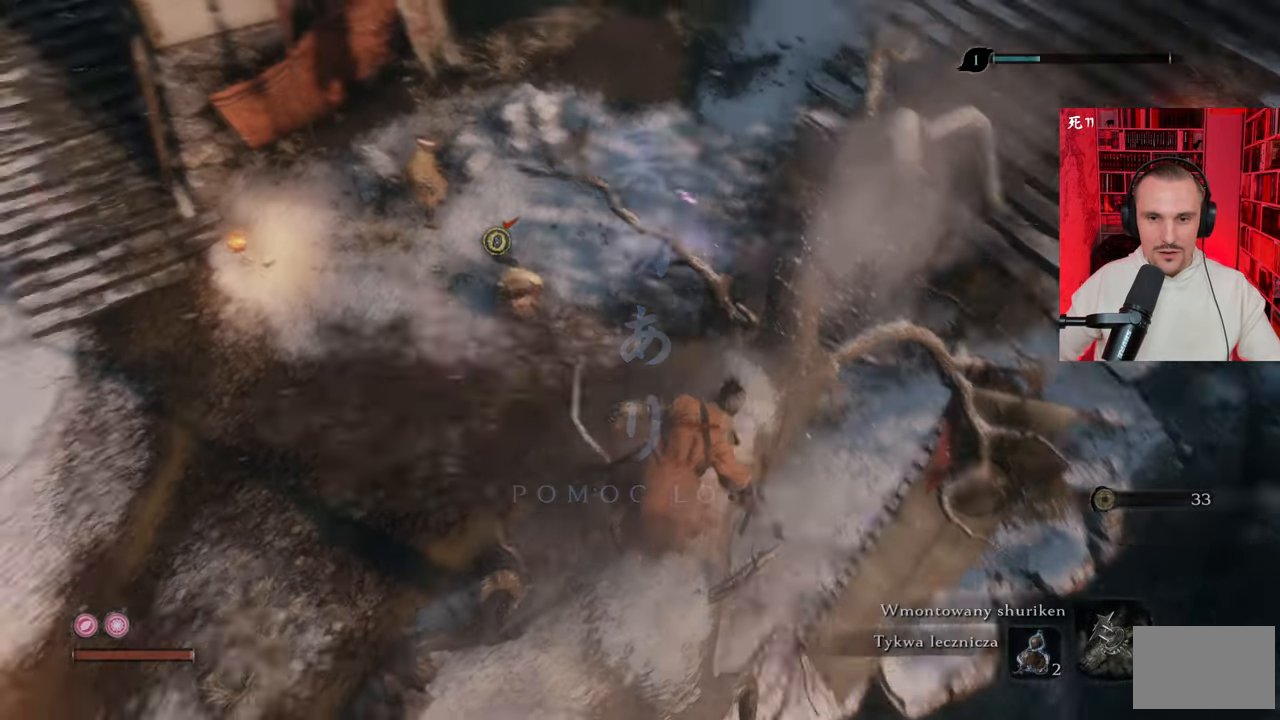
{"keys": [], "mouse": [], "events": []}
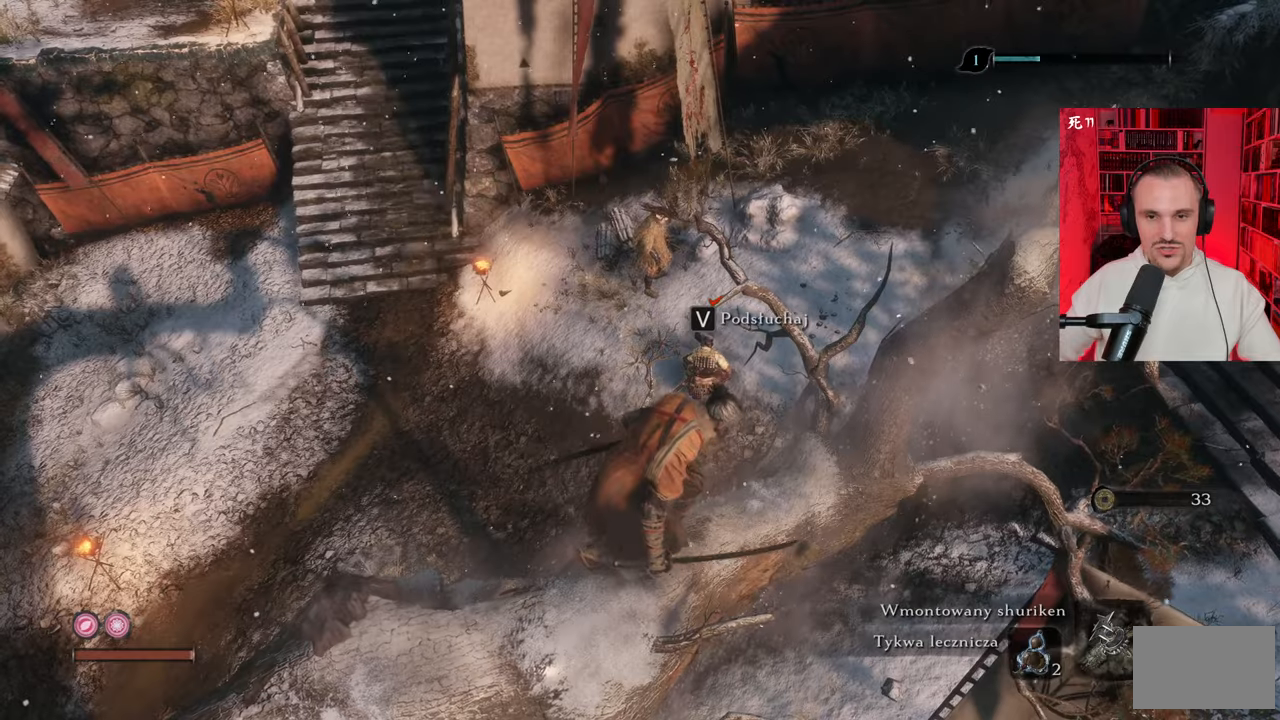
{"keys": [], "mouse": [], "events": [[200, "tab", "down"], [300, "tab", "up"]]}
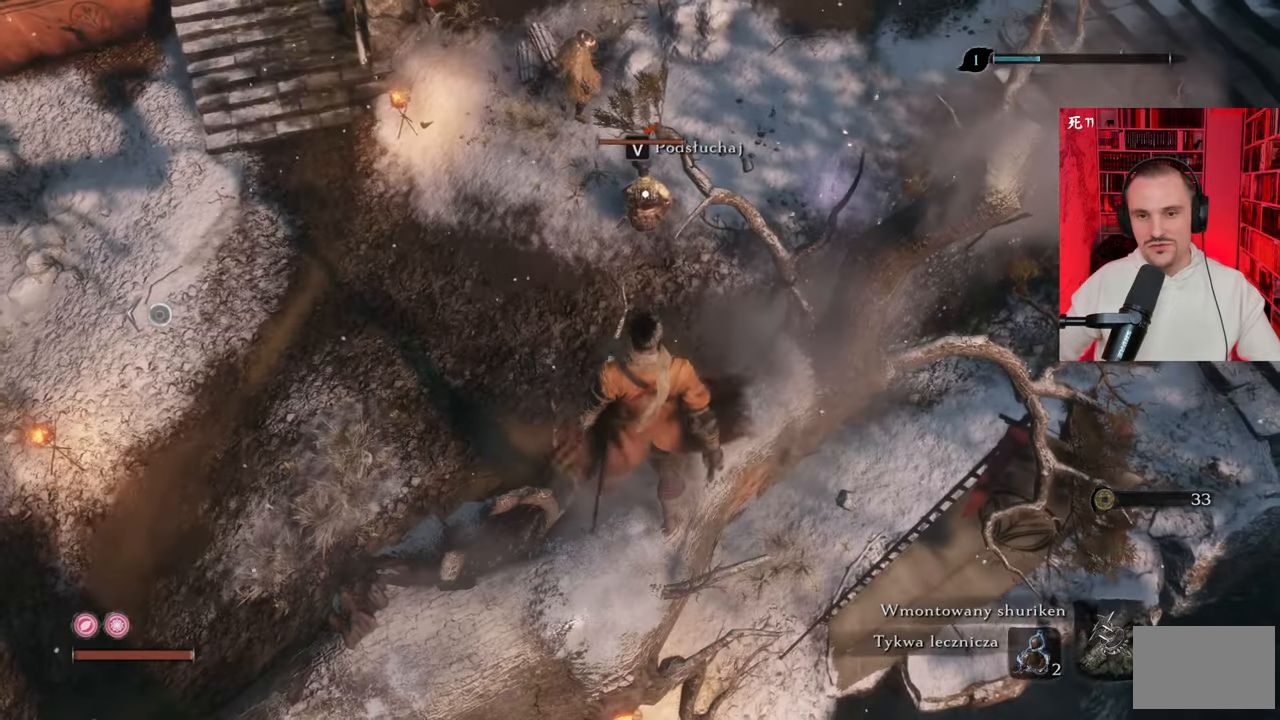
{"keys": ["space", "w"], "mouse": [], "events": [[317, "w", "down"], [500, "space", "down"]]}